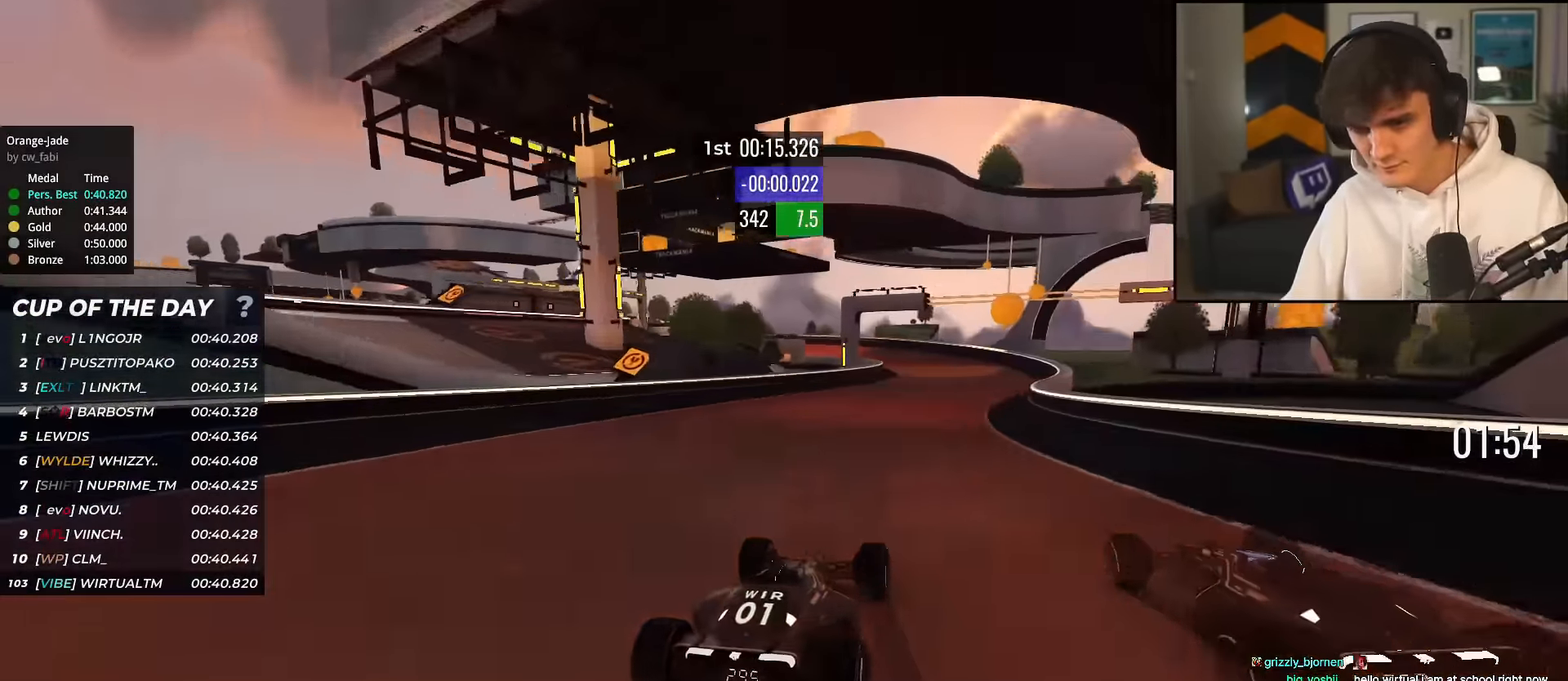
Gameplay with keyboard; each line is a JSON object with the keys held at the frame after it. "events" lists presses ("down") and releases ("up") of "brake", "down", "left", "right" and "up" between this image and that frame as [ms after this image, input, new state], when the widget could be followed in between. No other keys are recorded. Mouse input is not recorded. Key names are as the overlay labels them; some are game actions (e.g. jump) rather than physical keys.
{"keys": ["left", "up"], "events": [[17, "right", "down"], [150, "right", "up"], [434, "left", "down"]]}
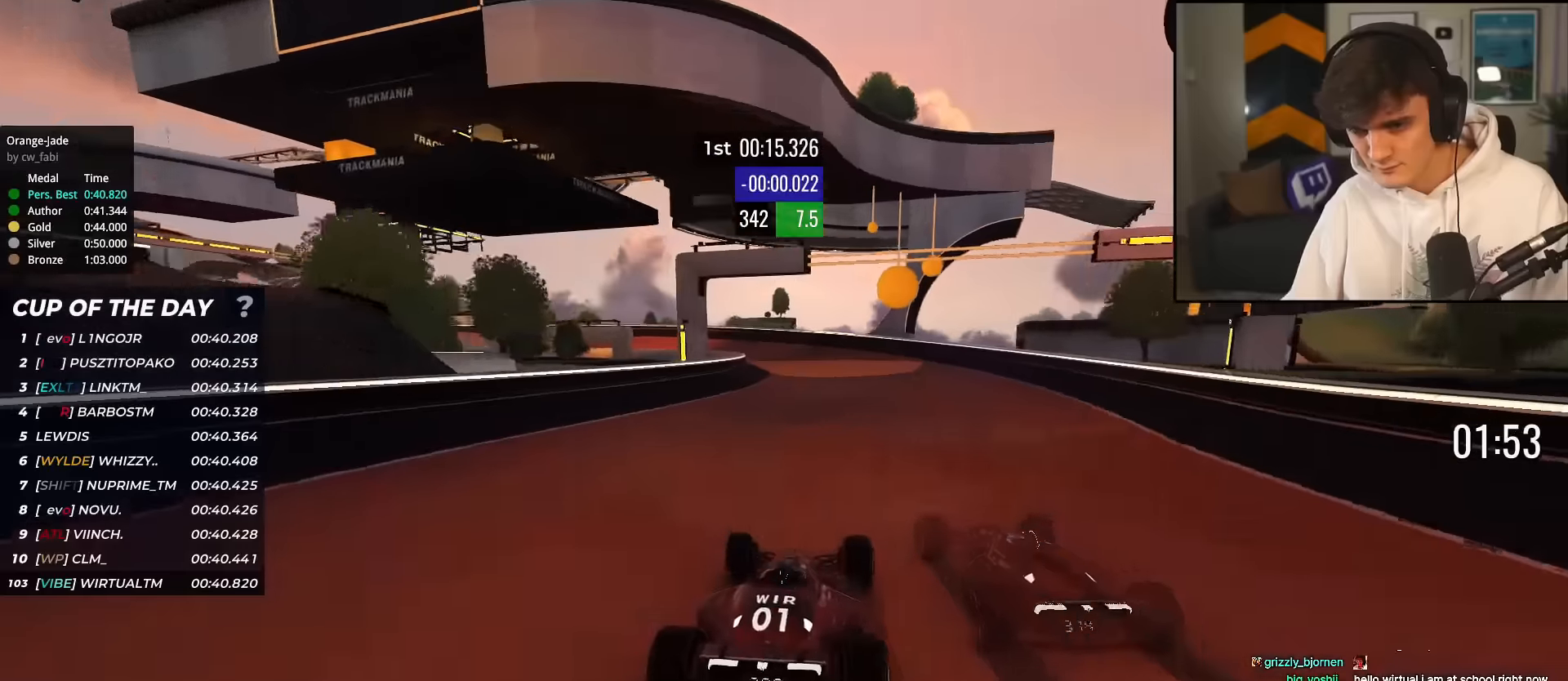
{"keys": ["left", "up"], "events": [[84, "left", "up"], [117, "left", "down"]]}
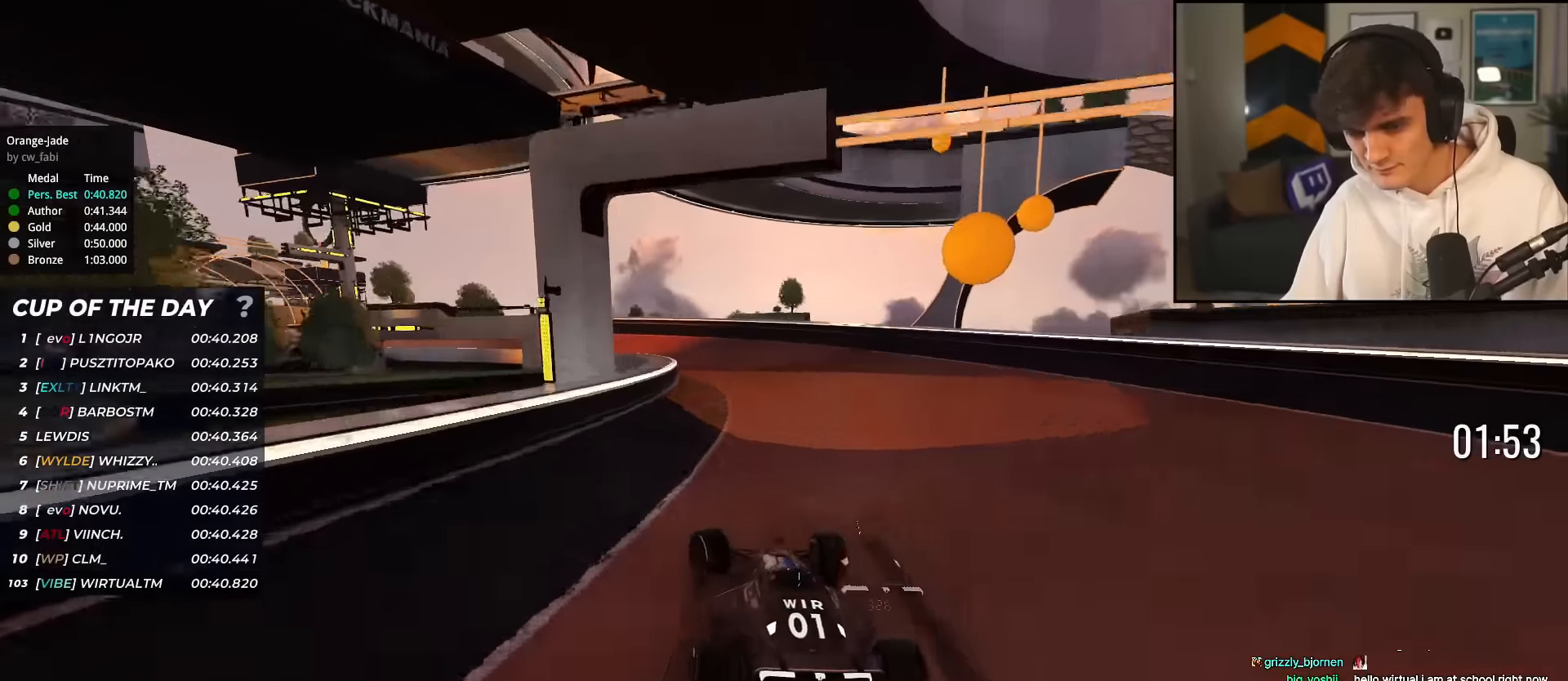
{"keys": ["left", "up"], "events": [[333, "left", "up"], [467, "left", "down"]]}
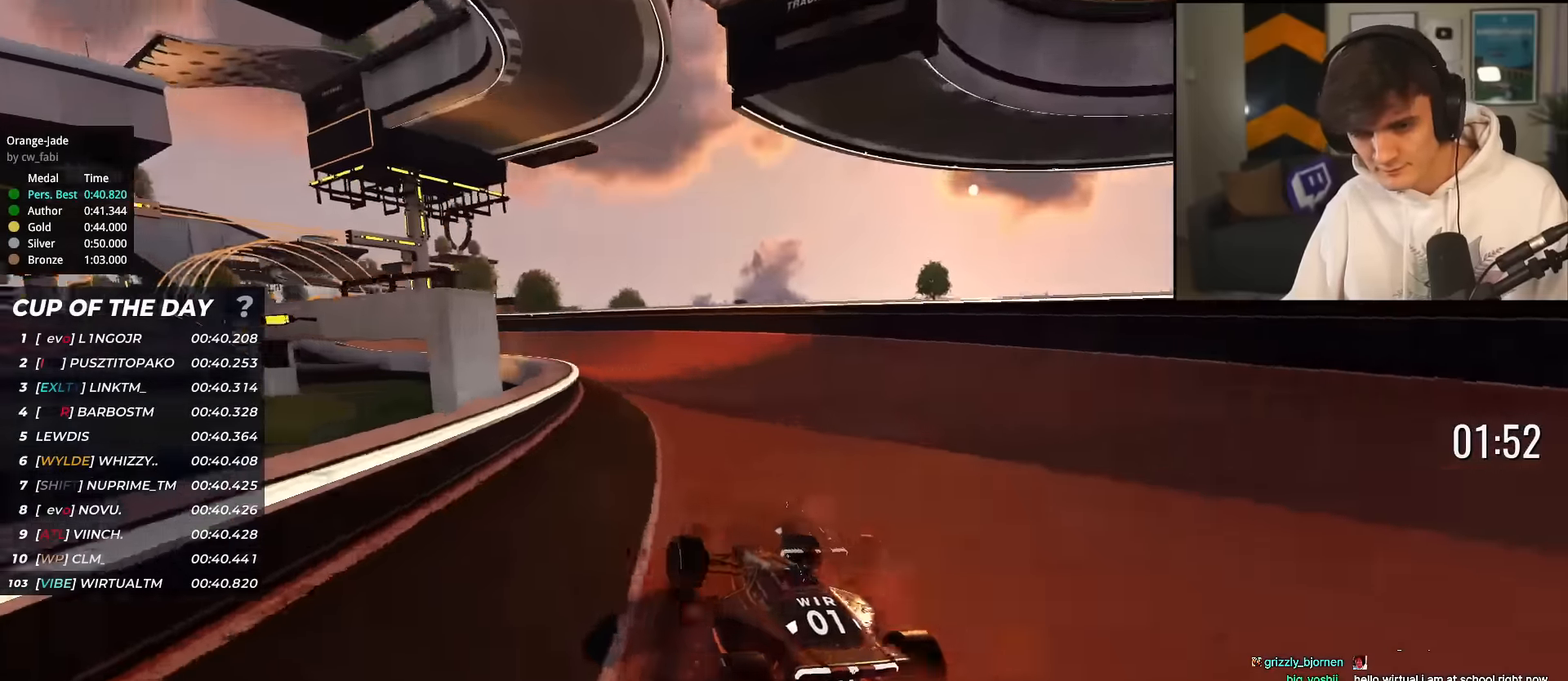
{"keys": ["left", "up"], "events": [[67, "left", "up"], [200, "left", "down"], [351, "left", "up"], [434, "left", "down"]]}
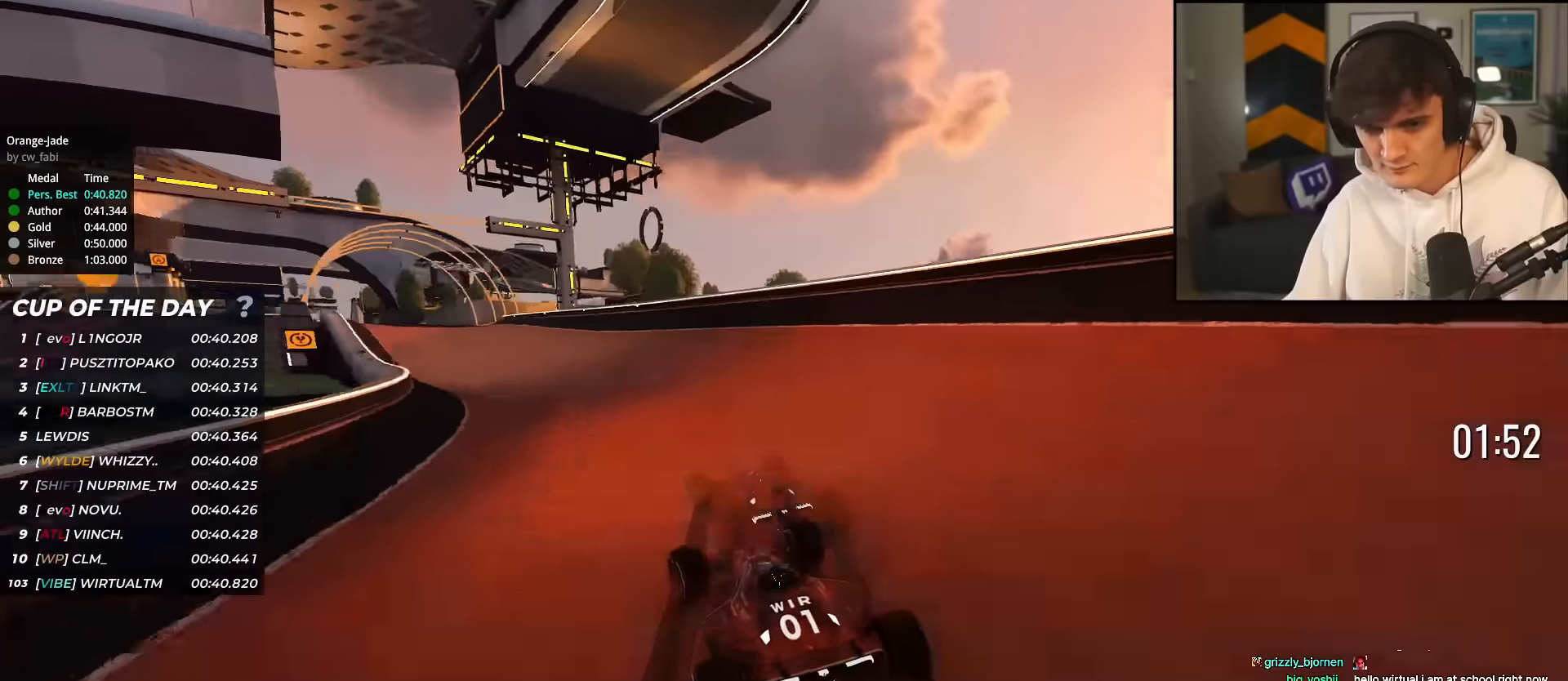
{"keys": ["left", "up"], "events": [[133, "left", "up"], [217, "left", "down"], [317, "left", "up"], [400, "left", "down"]]}
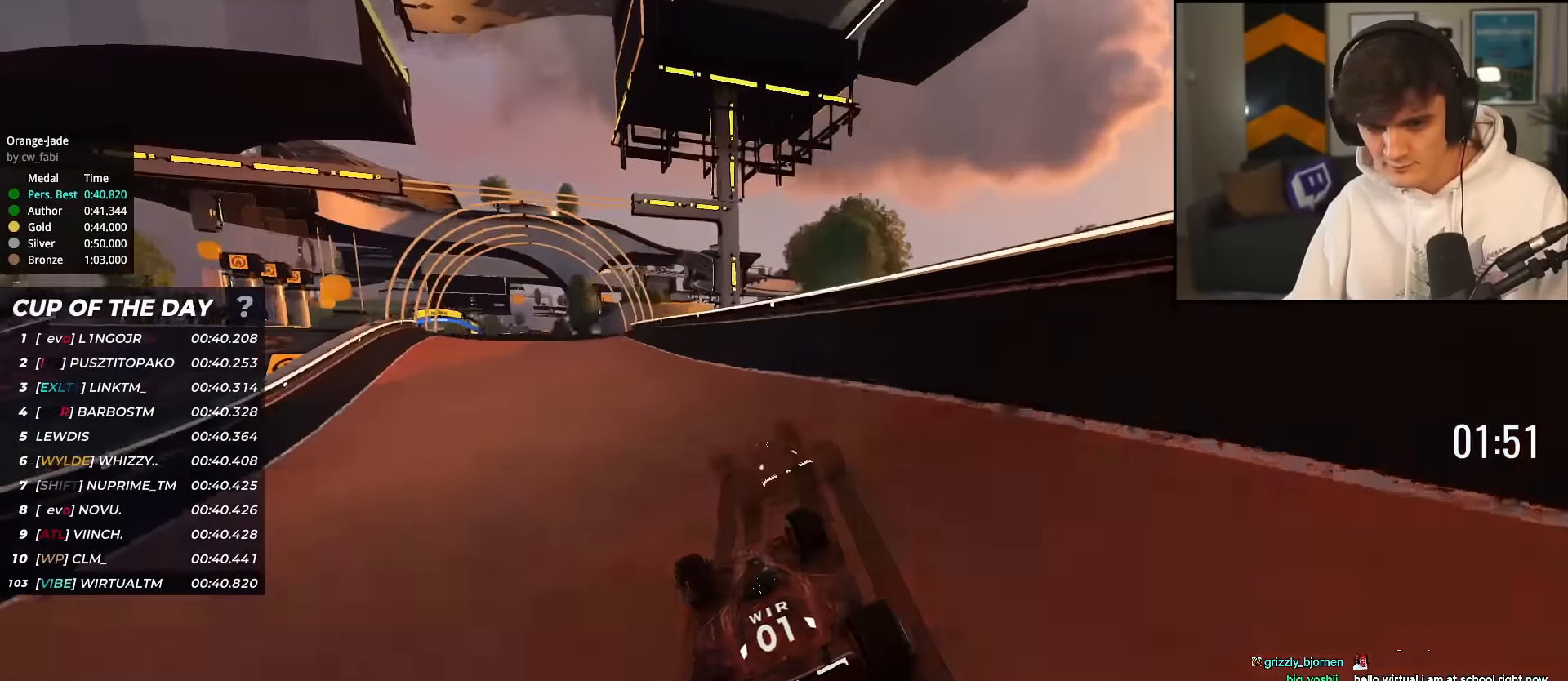
{"keys": ["up"], "events": [[134, "left", "up"], [334, "left", "down"], [467, "left", "up"]]}
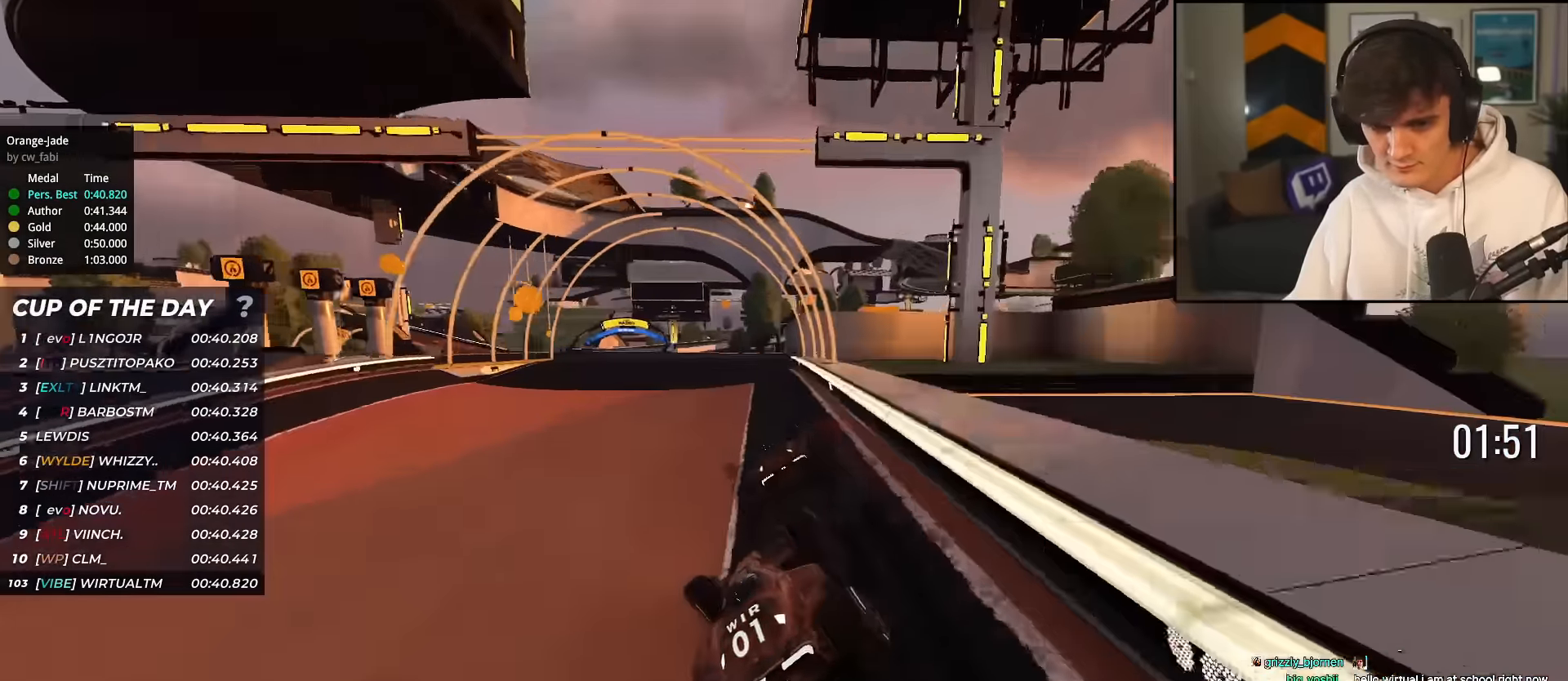
{"keys": ["up"], "events": [[100, "left", "down"], [250, "left", "up"]]}
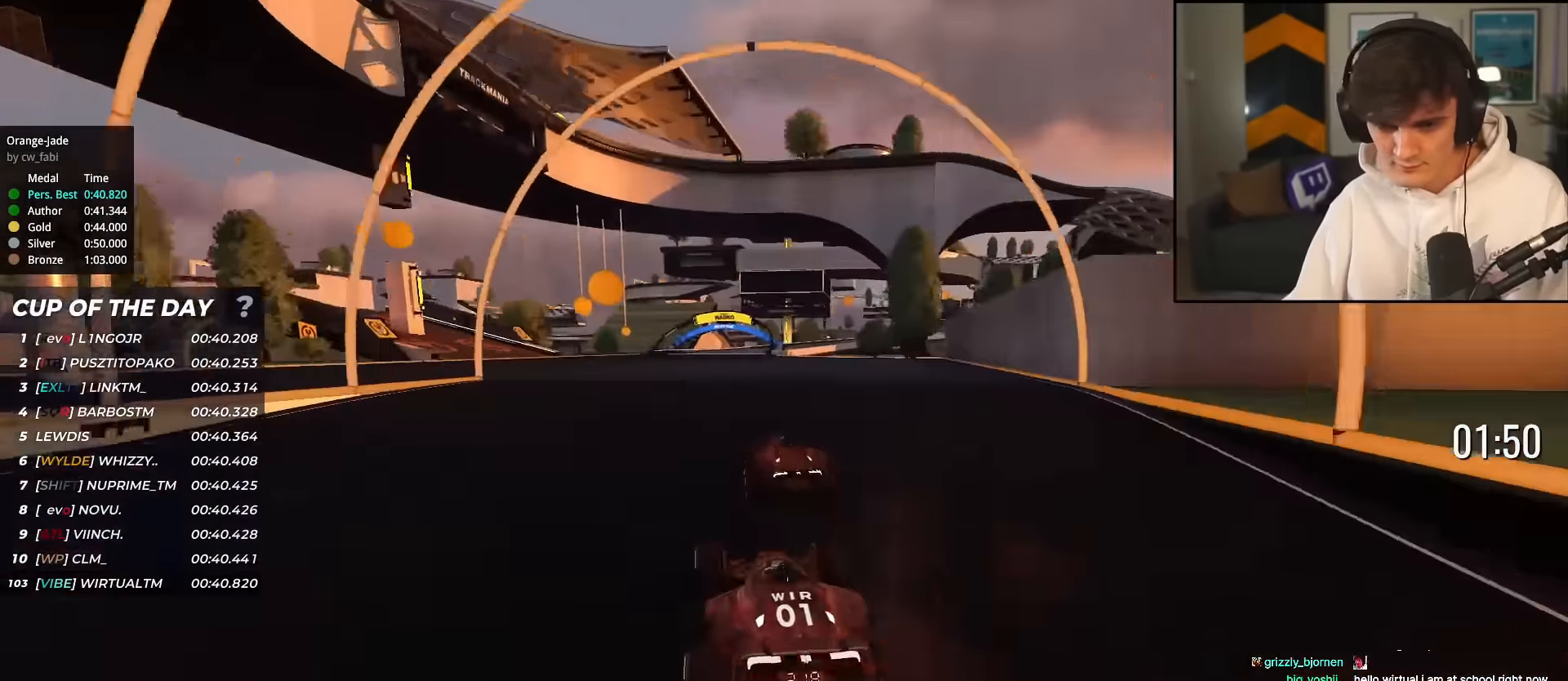
{"keys": ["right", "up"], "events": [[434, "right", "down"]]}
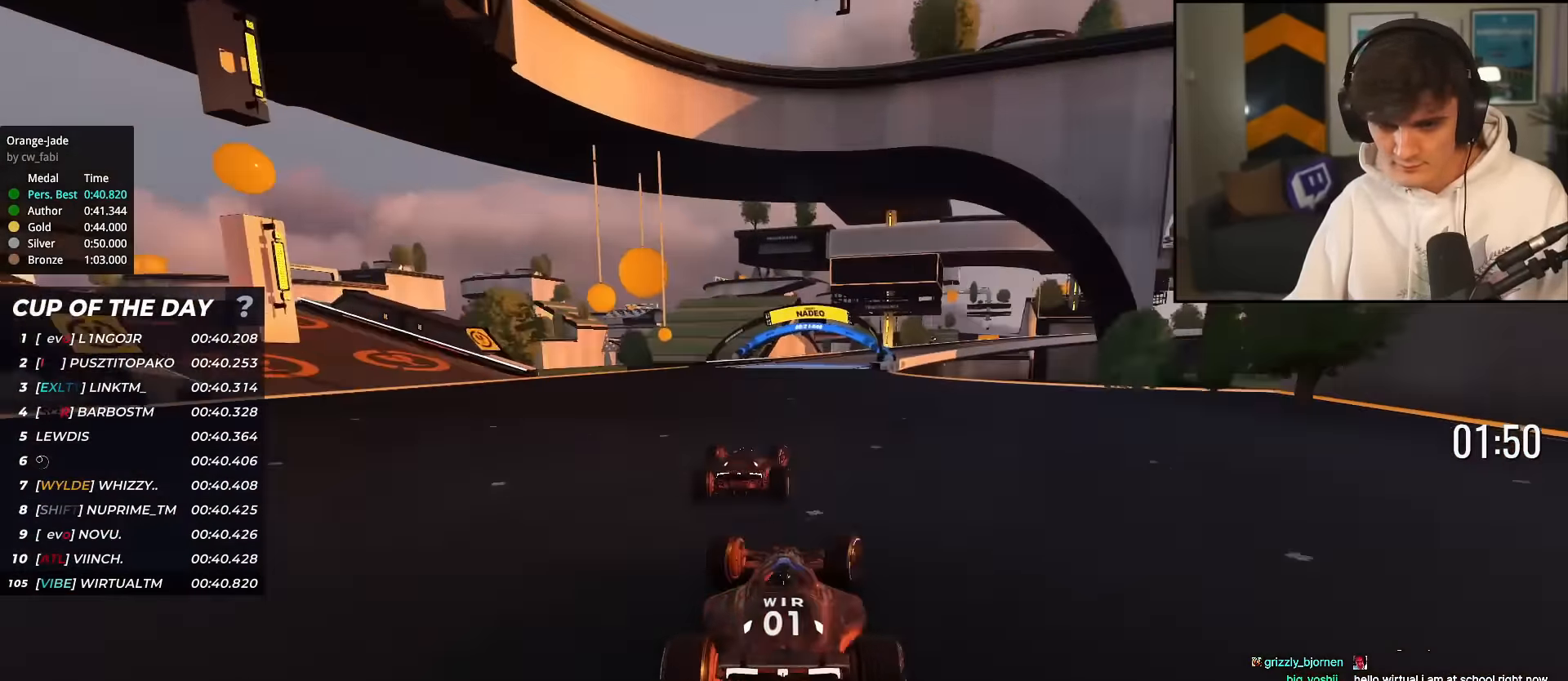
{"keys": ["right", "up"], "events": [[83, "right", "up"], [450, "right", "down"]]}
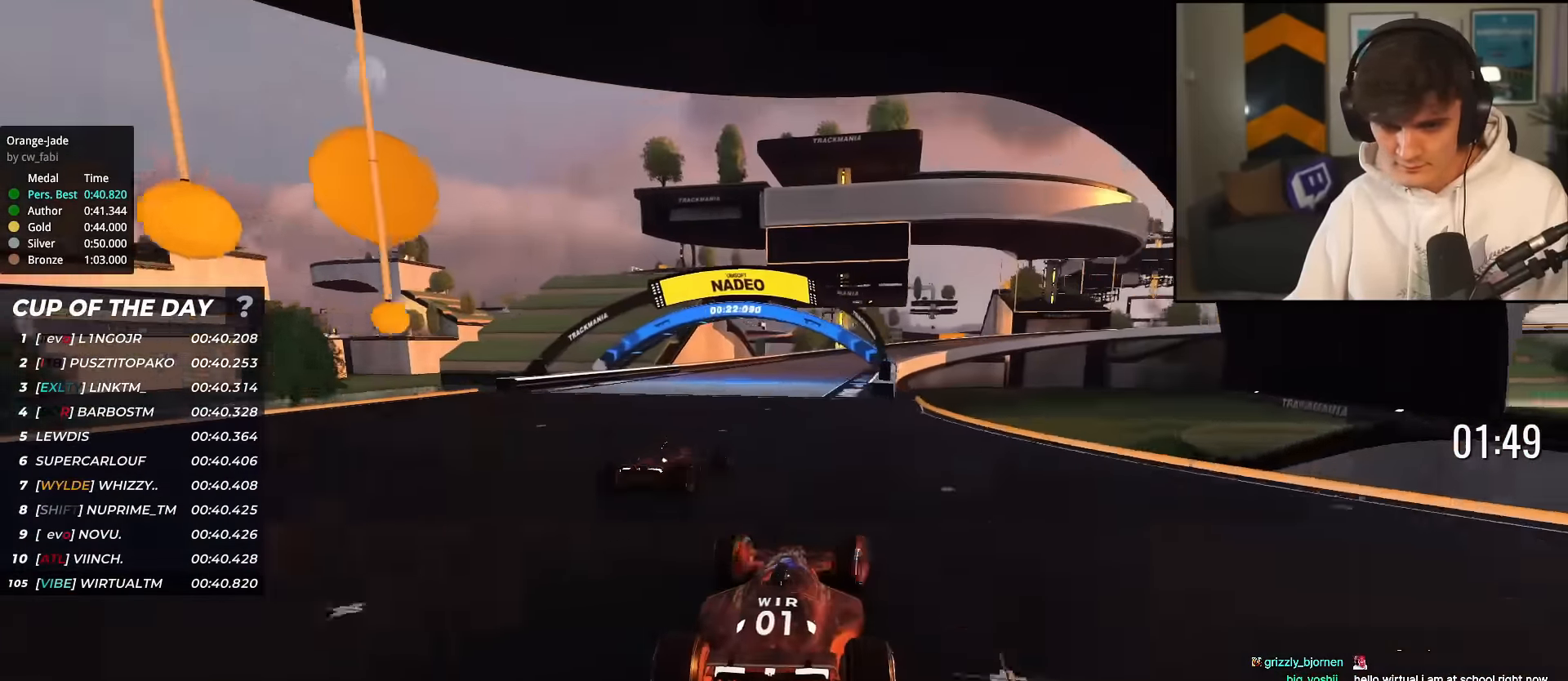
{"keys": ["right", "up"], "events": [[50, "right", "up"], [134, "left", "down"], [234, "left", "up"], [334, "right", "down"]]}
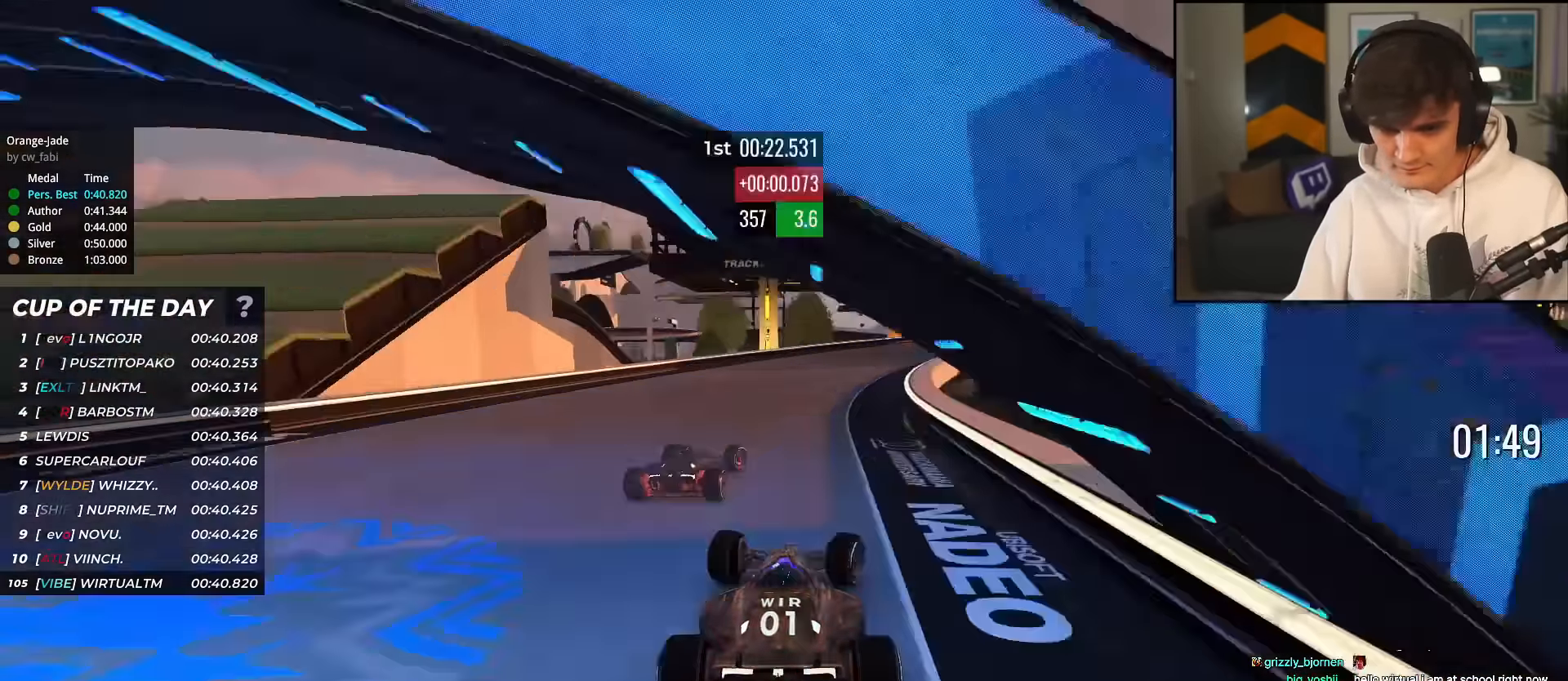
{"keys": ["right", "up"], "events": []}
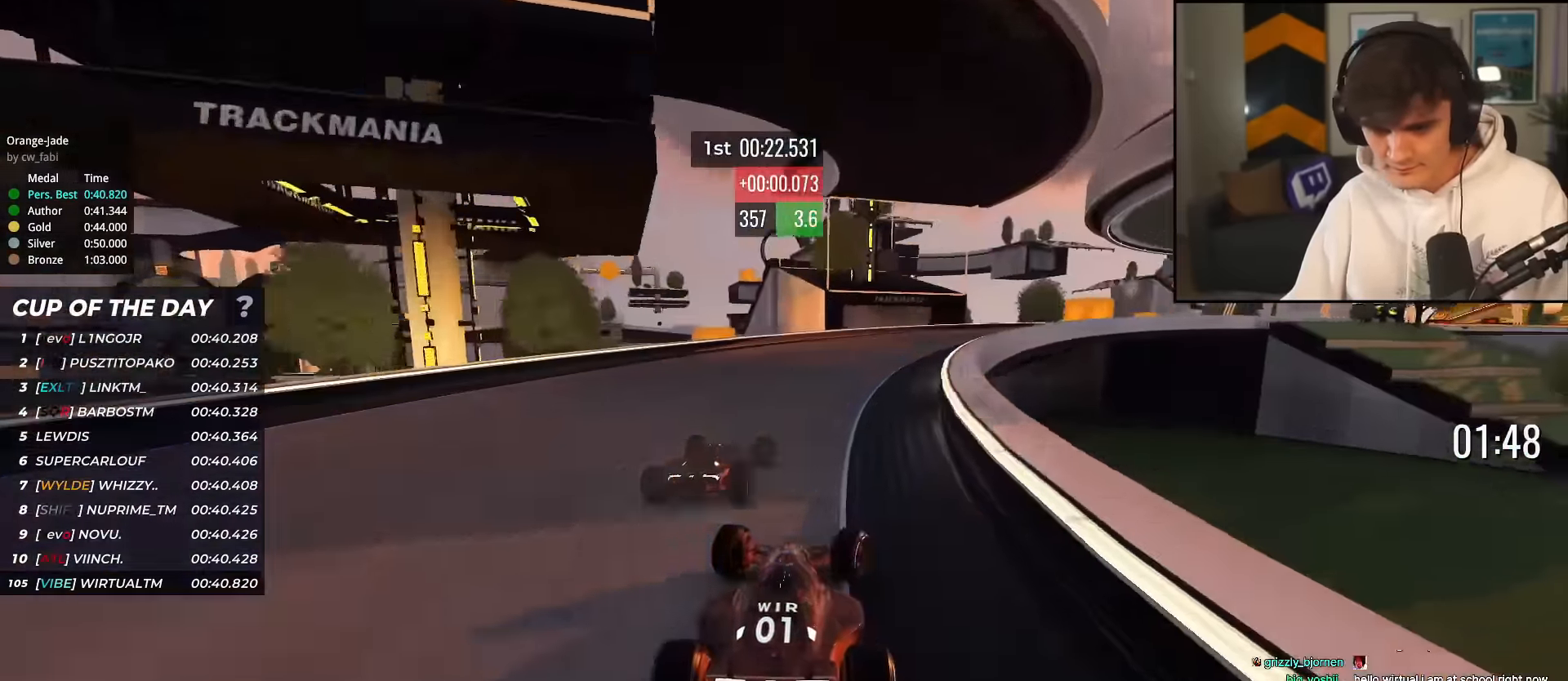
{"keys": ["right", "up"], "events": []}
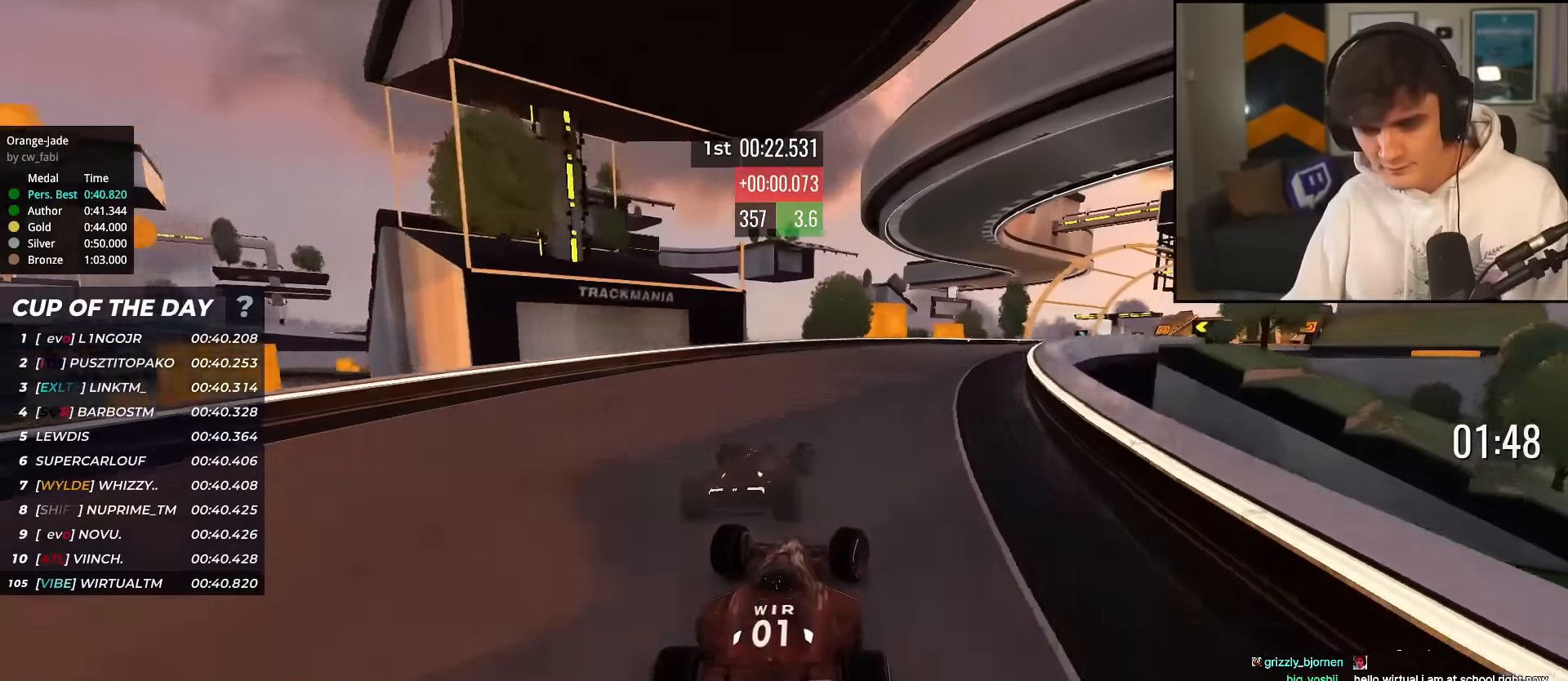
{"keys": ["right", "up"], "events": []}
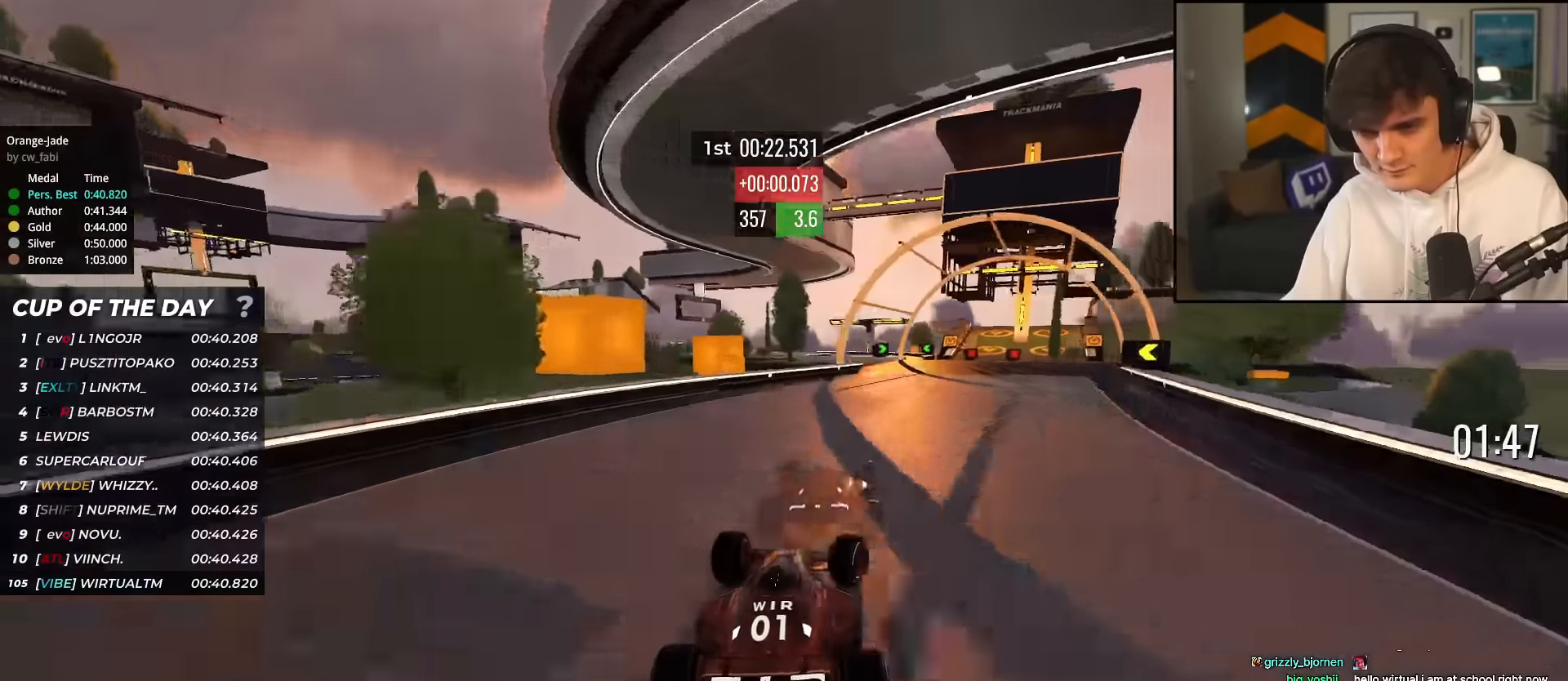
{"keys": ["left", "up"], "events": [[250, "right", "up"], [383, "left", "down"]]}
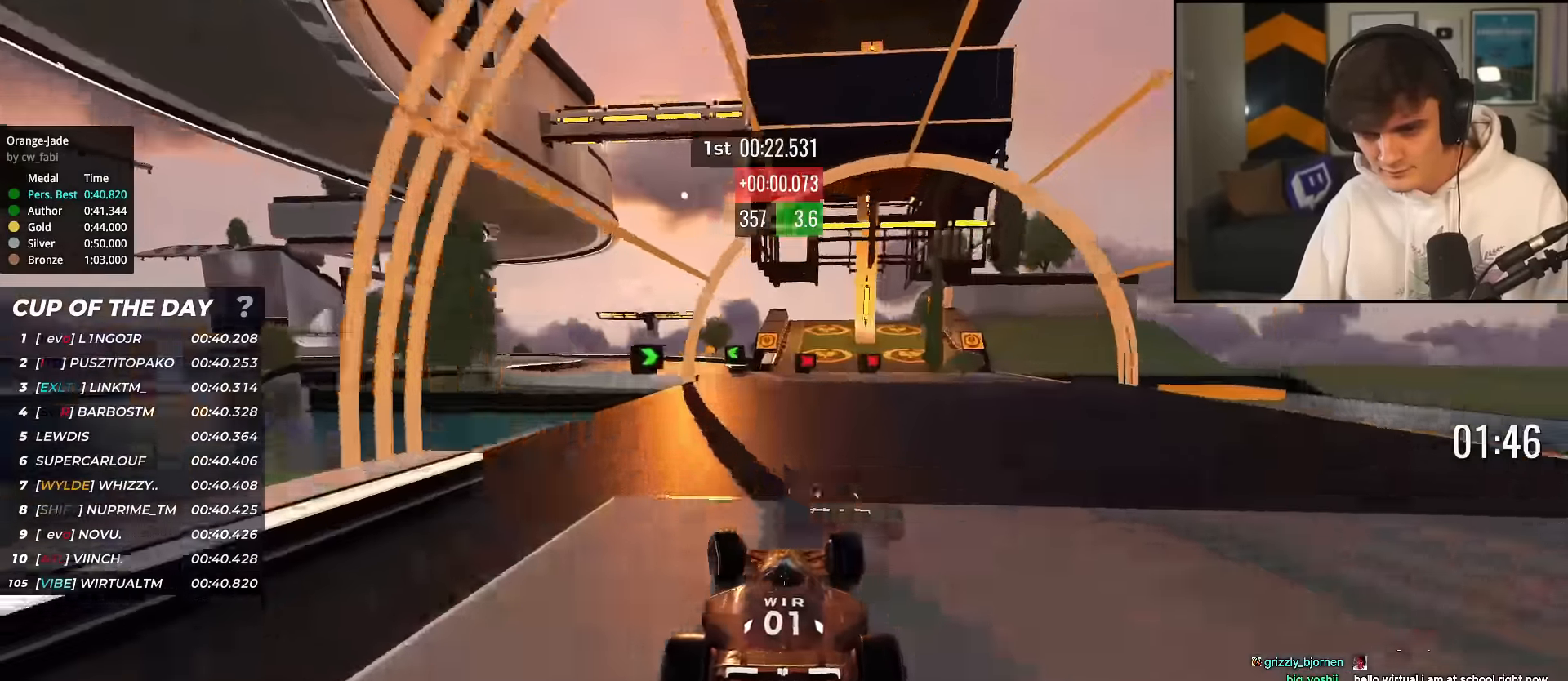
{"keys": ["up"], "events": [[351, "left", "up"], [451, "right", "down"], [501, "right", "up"]]}
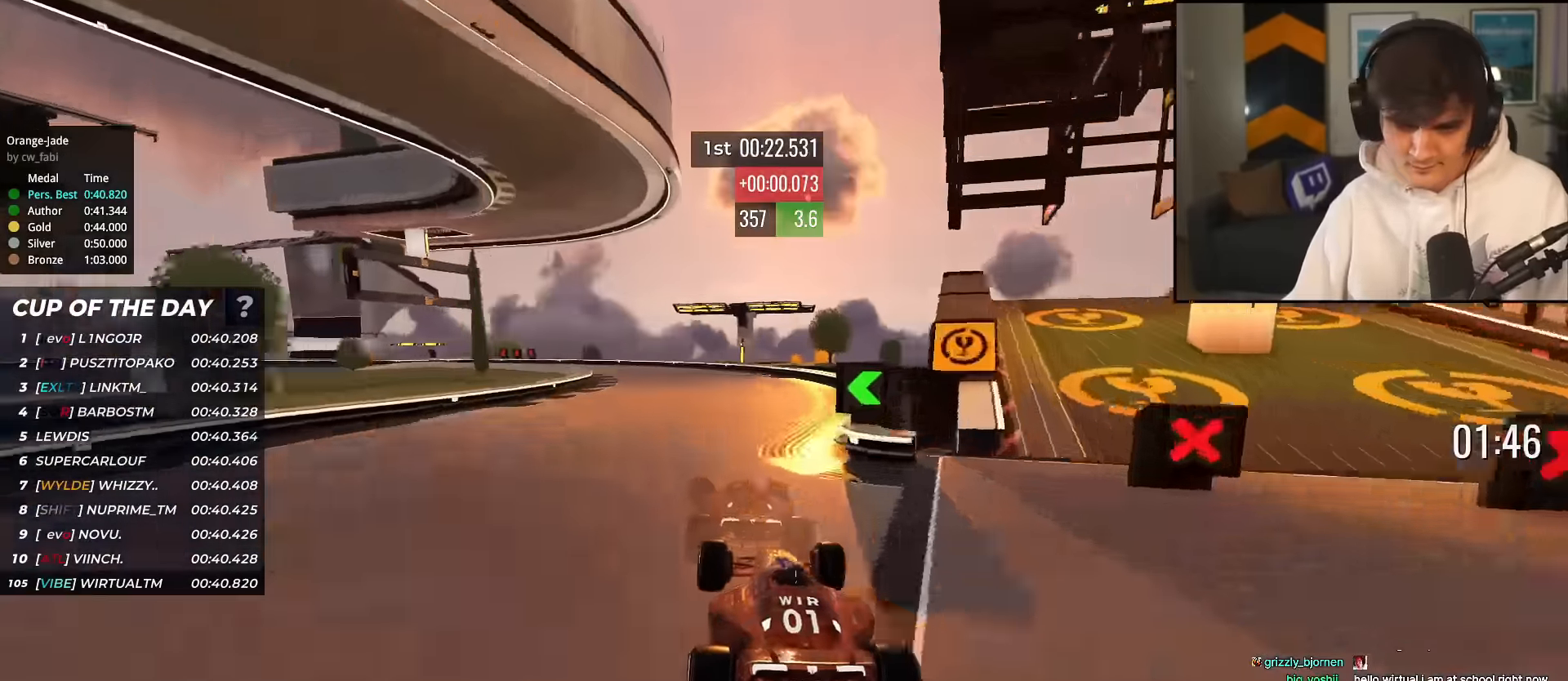
{"keys": ["left", "up"], "events": [[100, "left", "down"]]}
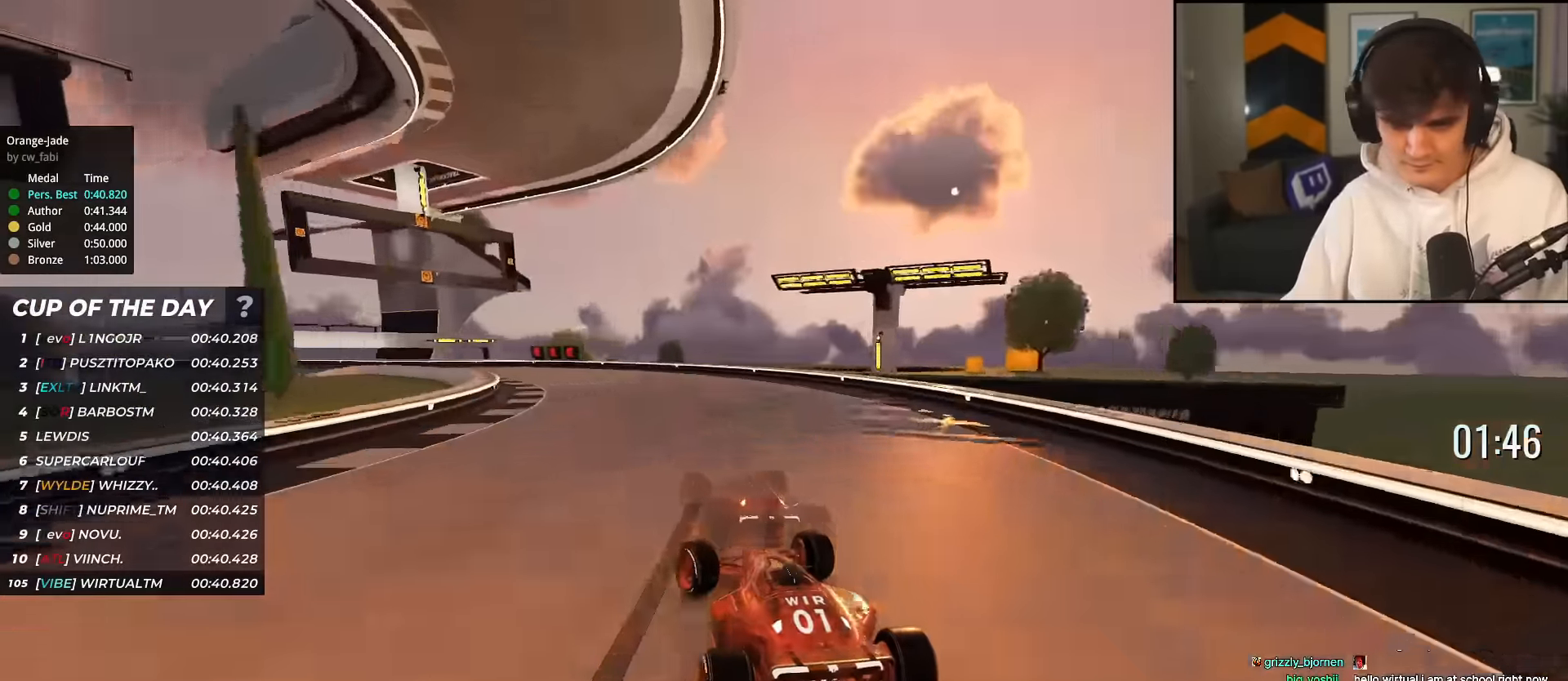
{"keys": ["brake", "left", "up"], "events": [[117, "brake", "down"], [150, "left", "up"], [200, "left", "down"], [250, "brake", "up"], [434, "brake", "down"]]}
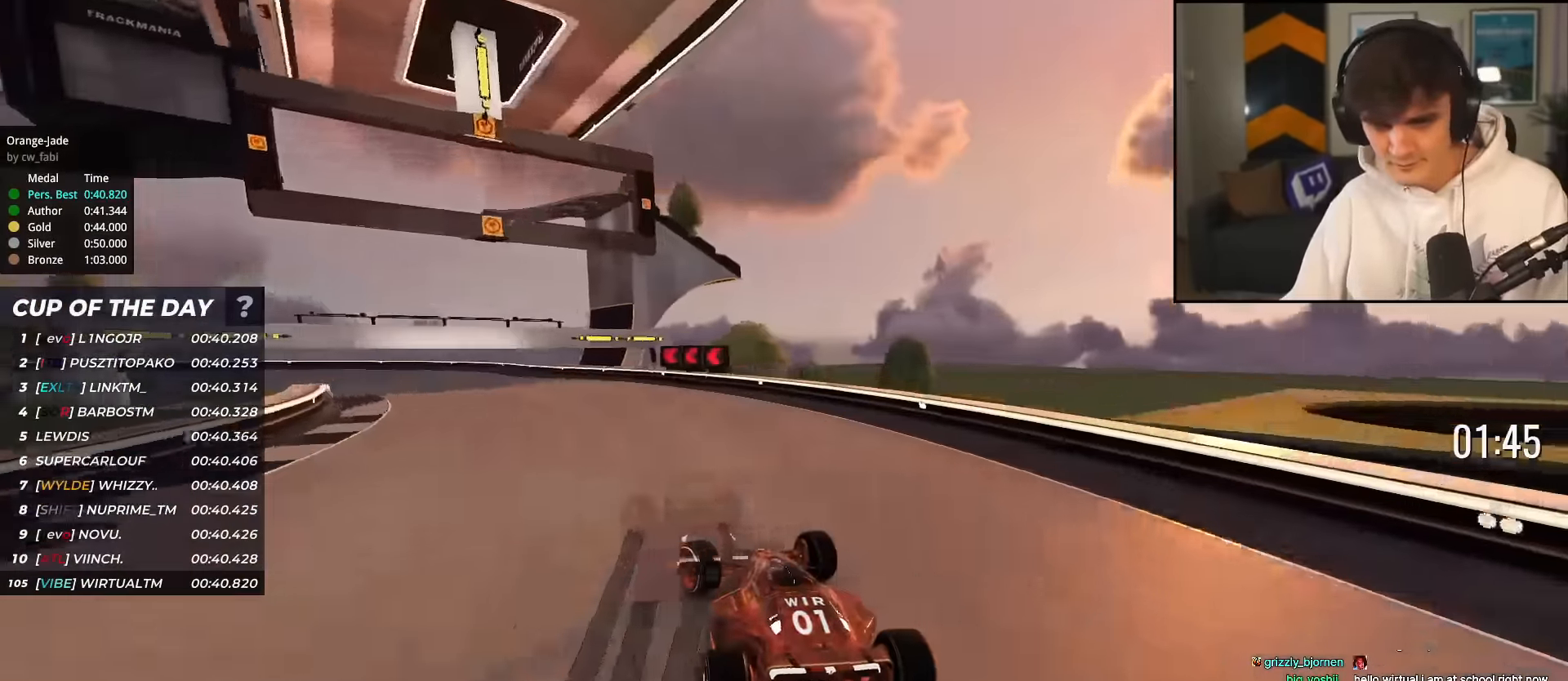
{"keys": ["left", "up"], "events": [[33, "brake", "up"], [66, "up", "up"], [167, "up", "down"], [317, "up", "up"], [350, "up", "down"]]}
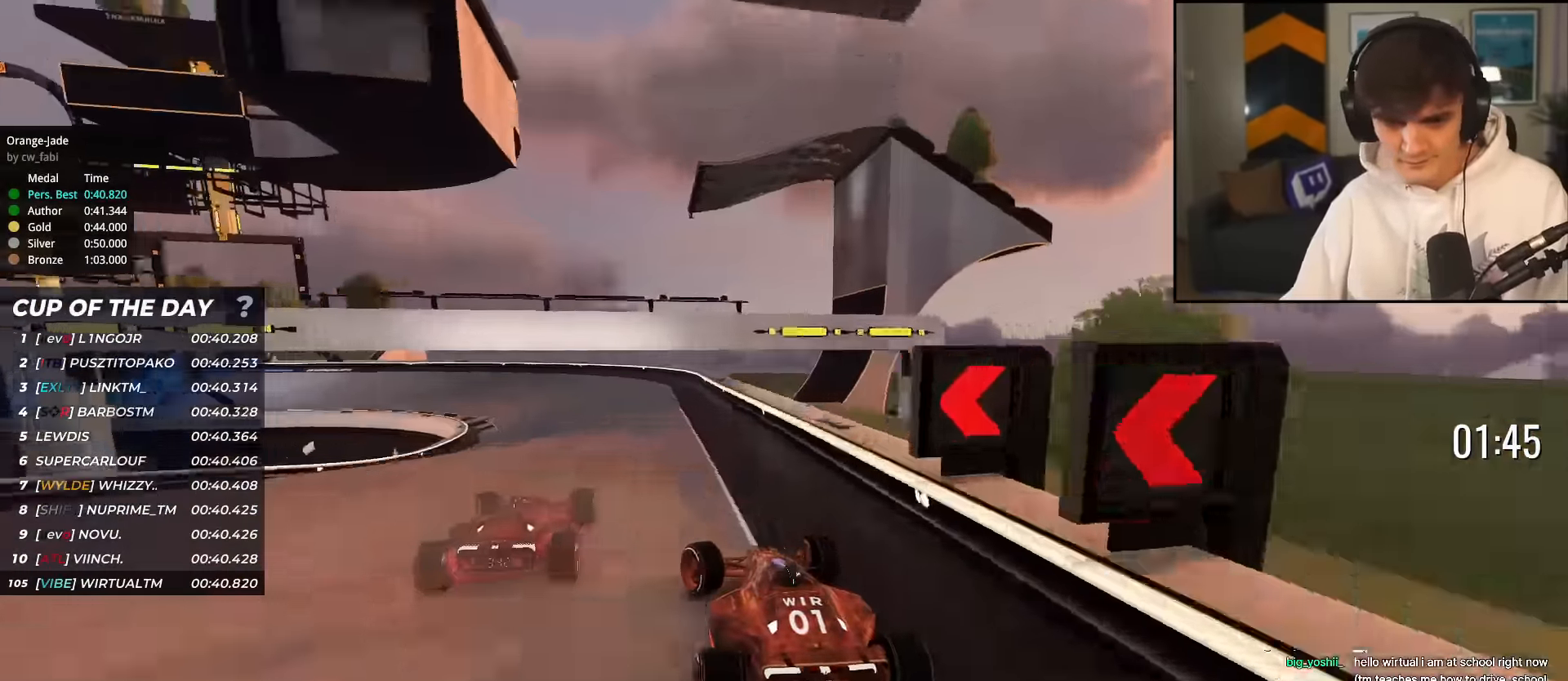
{"keys": ["left", "up"], "events": [[100, "left", "up"], [150, "left", "down"]]}
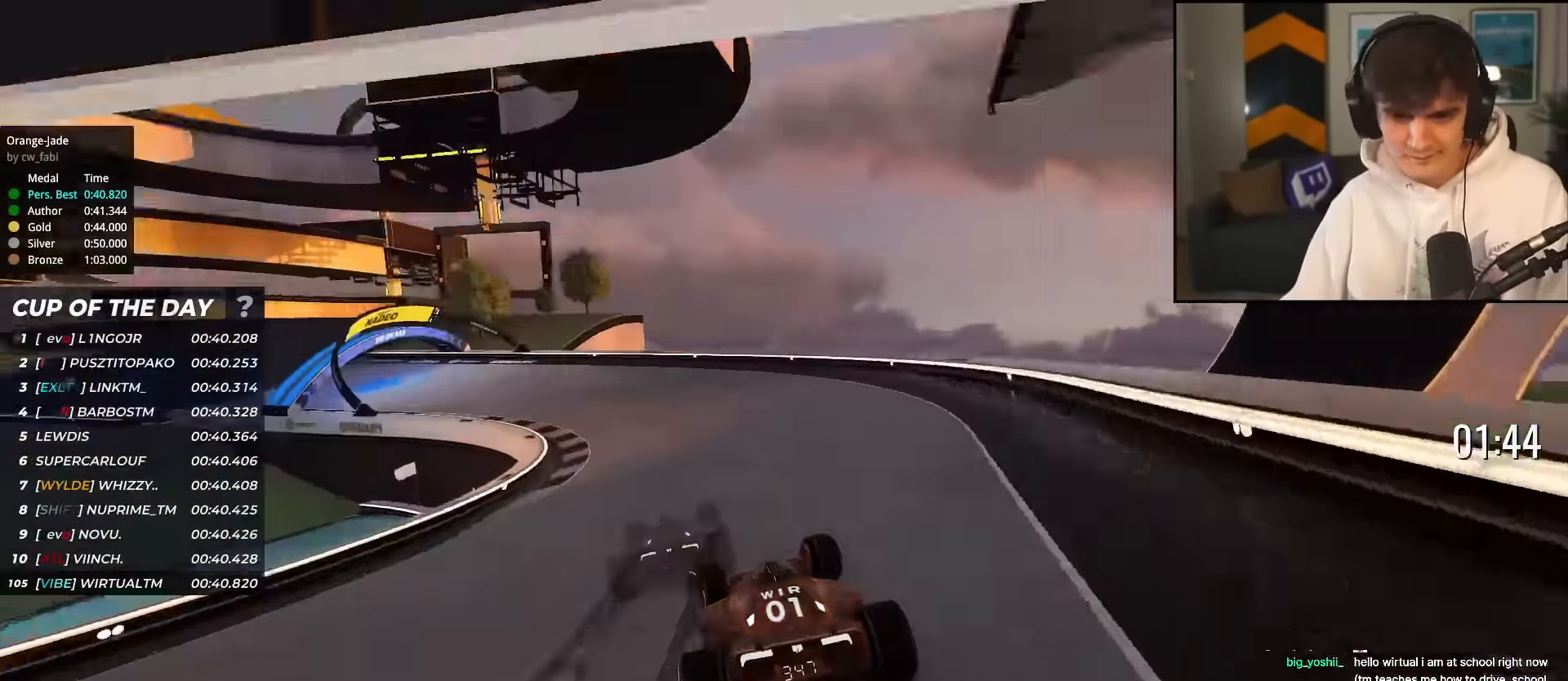
{"keys": ["left", "up"], "events": []}
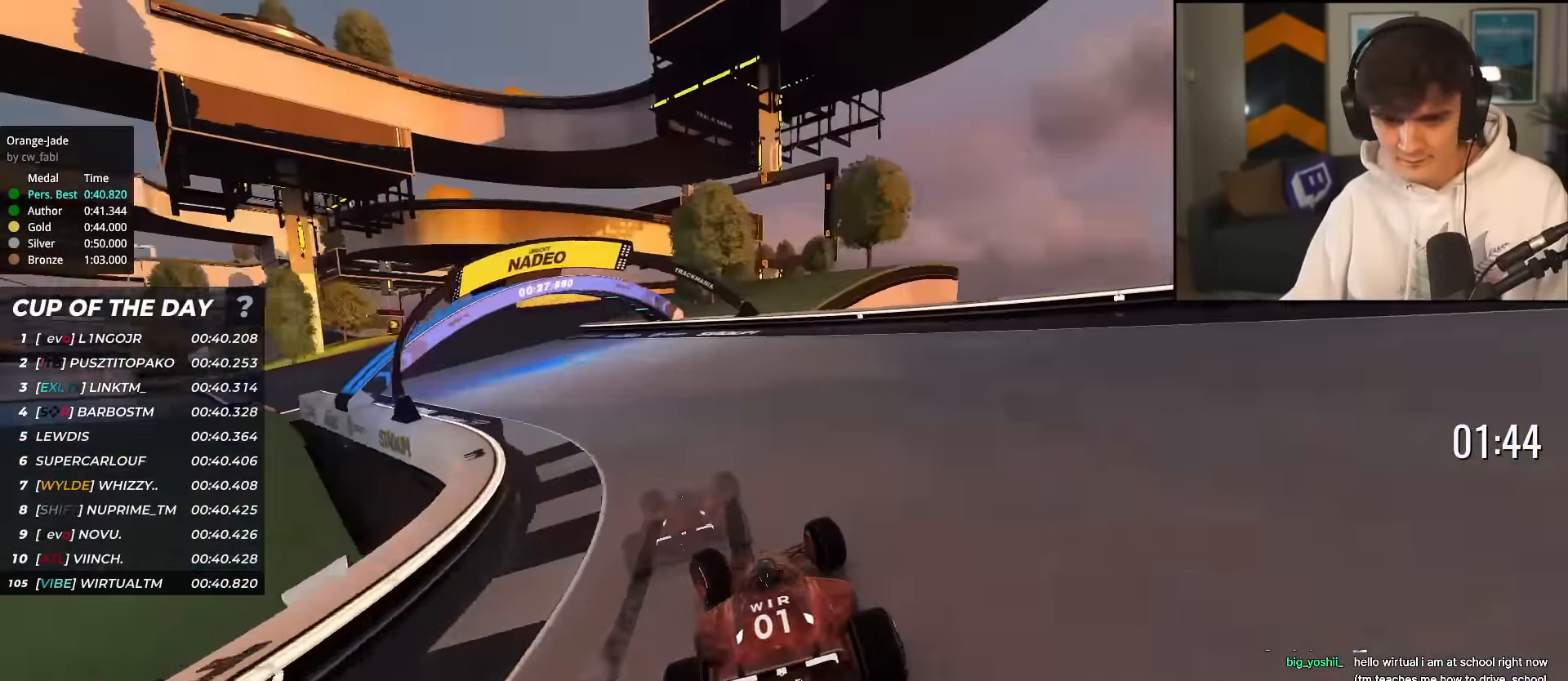
{"keys": ["left", "up"], "events": []}
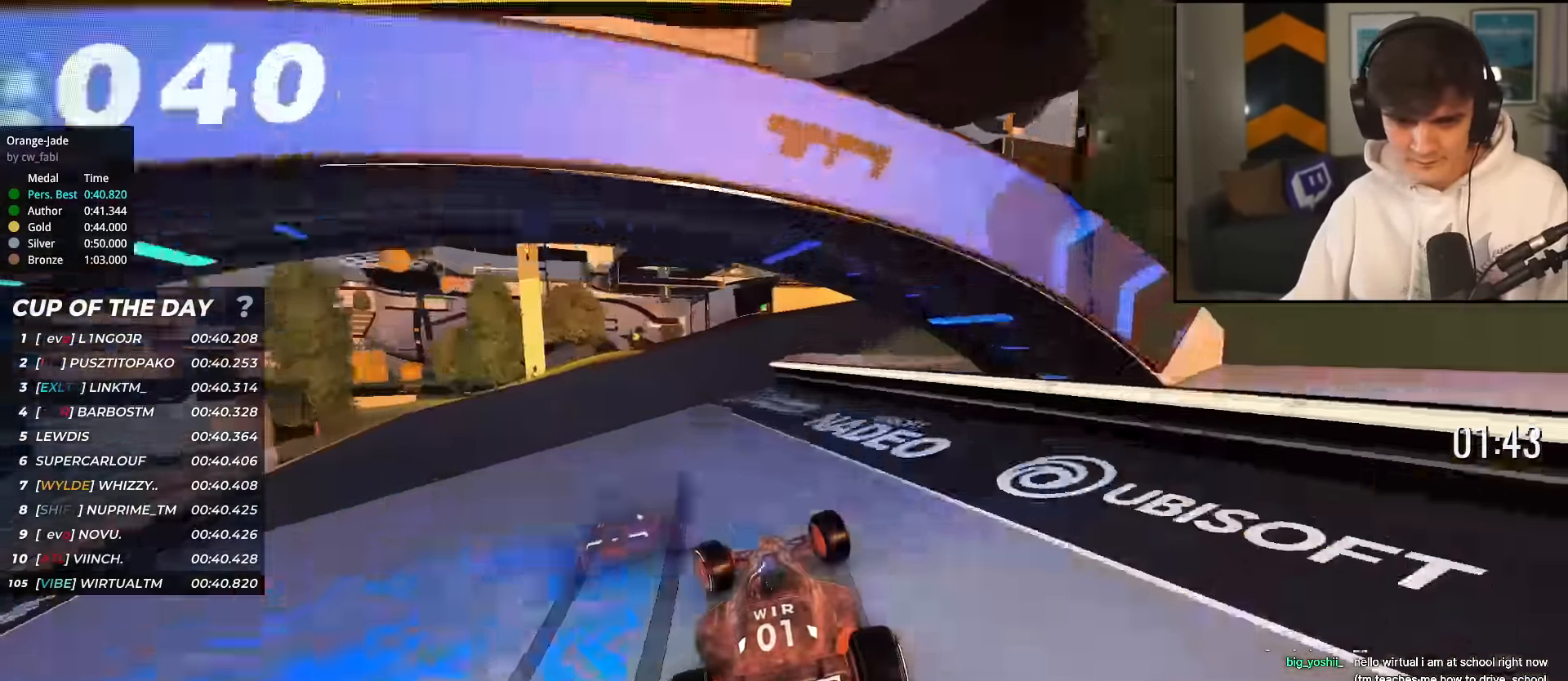
{"keys": ["left", "up"], "events": [[67, "left", "up"], [150, "right", "down"], [300, "right", "up"], [384, "left", "down"]]}
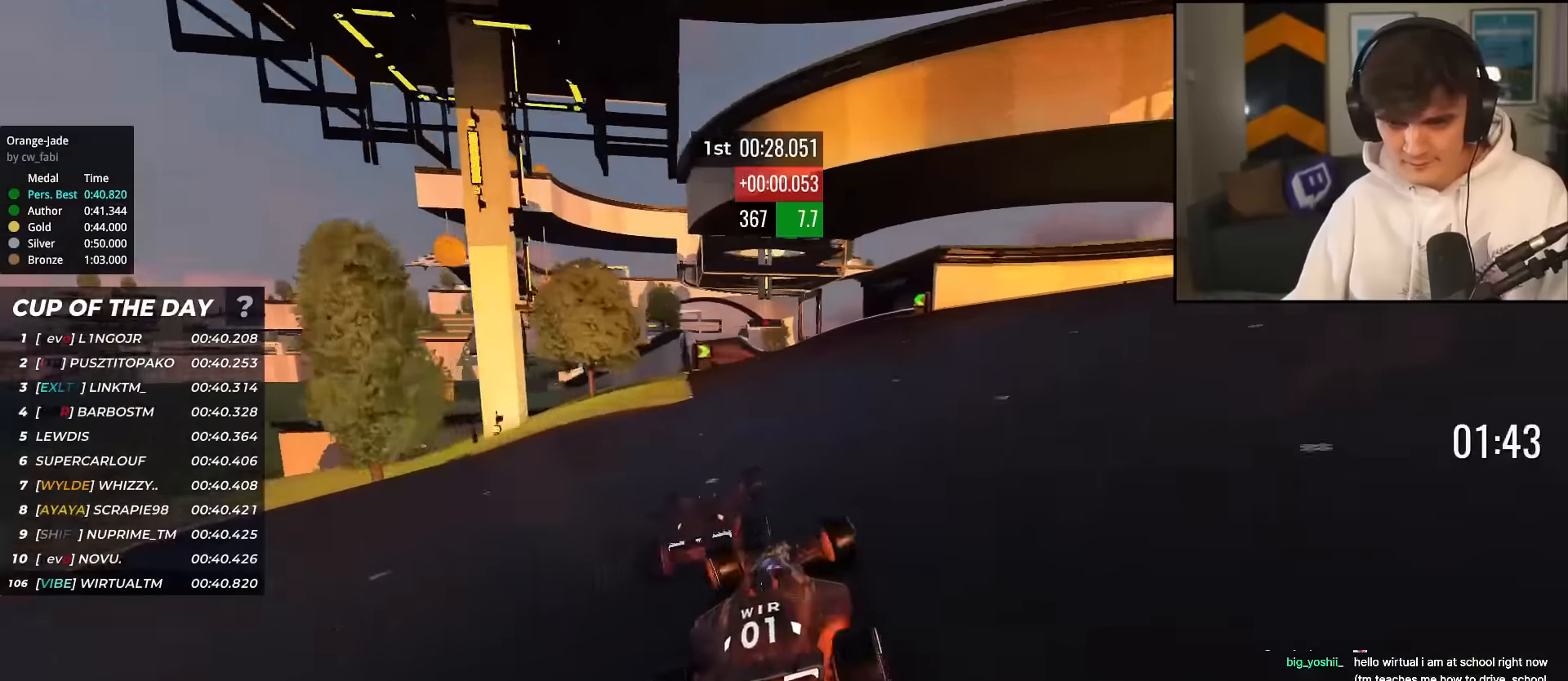
{"keys": ["up"], "events": [[116, "left", "up"], [417, "left", "down"], [450, "left", "up"]]}
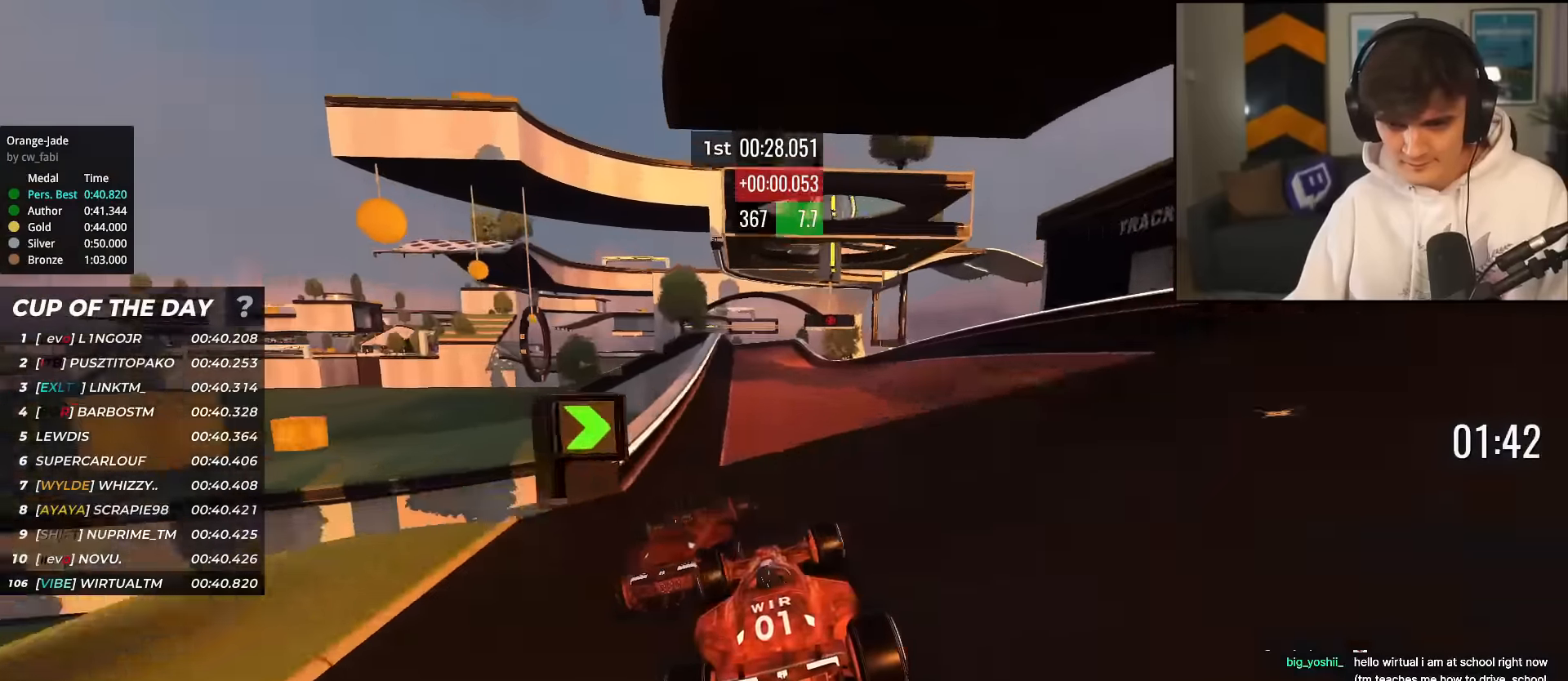
{"keys": ["up"], "events": [[50, "right", "down"], [150, "right", "up"]]}
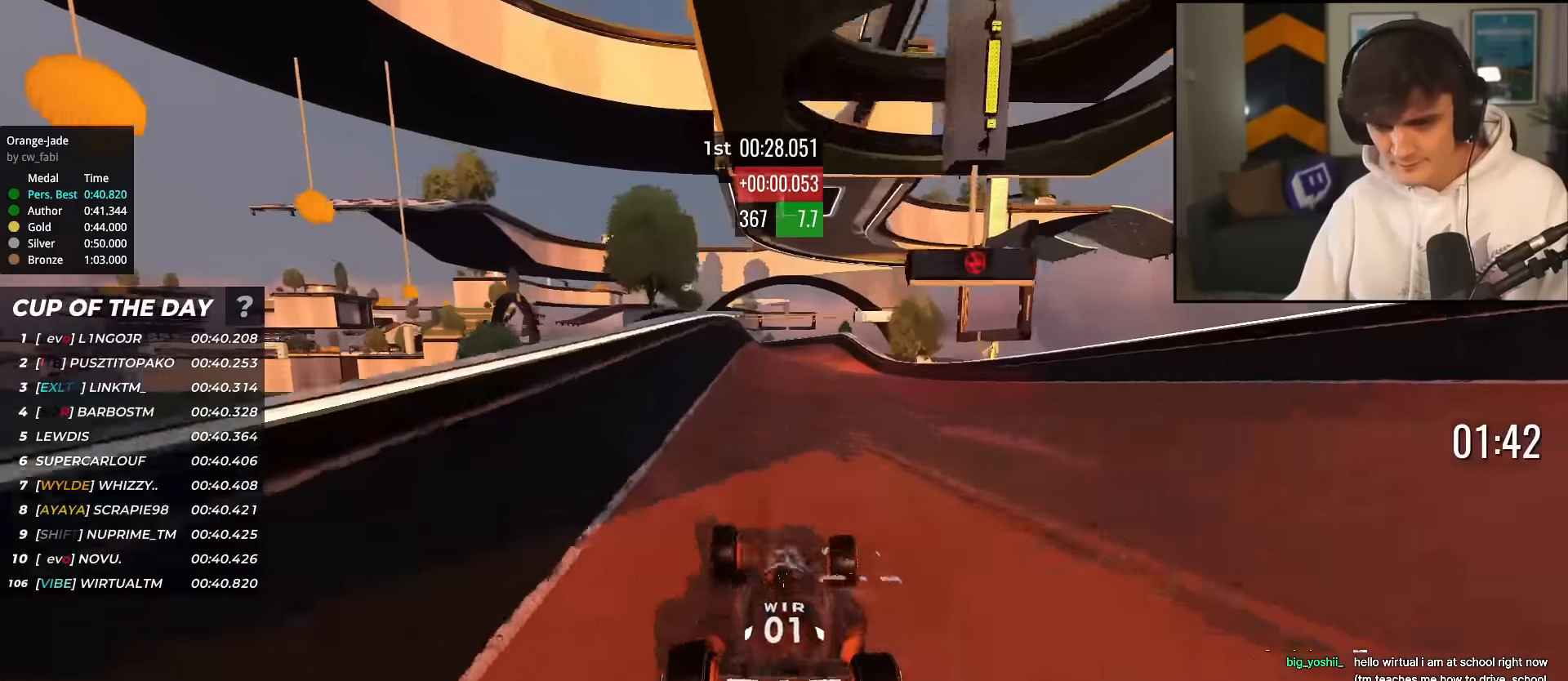
{"keys": ["up"], "events": [[383, "right", "down"], [483, "right", "up"]]}
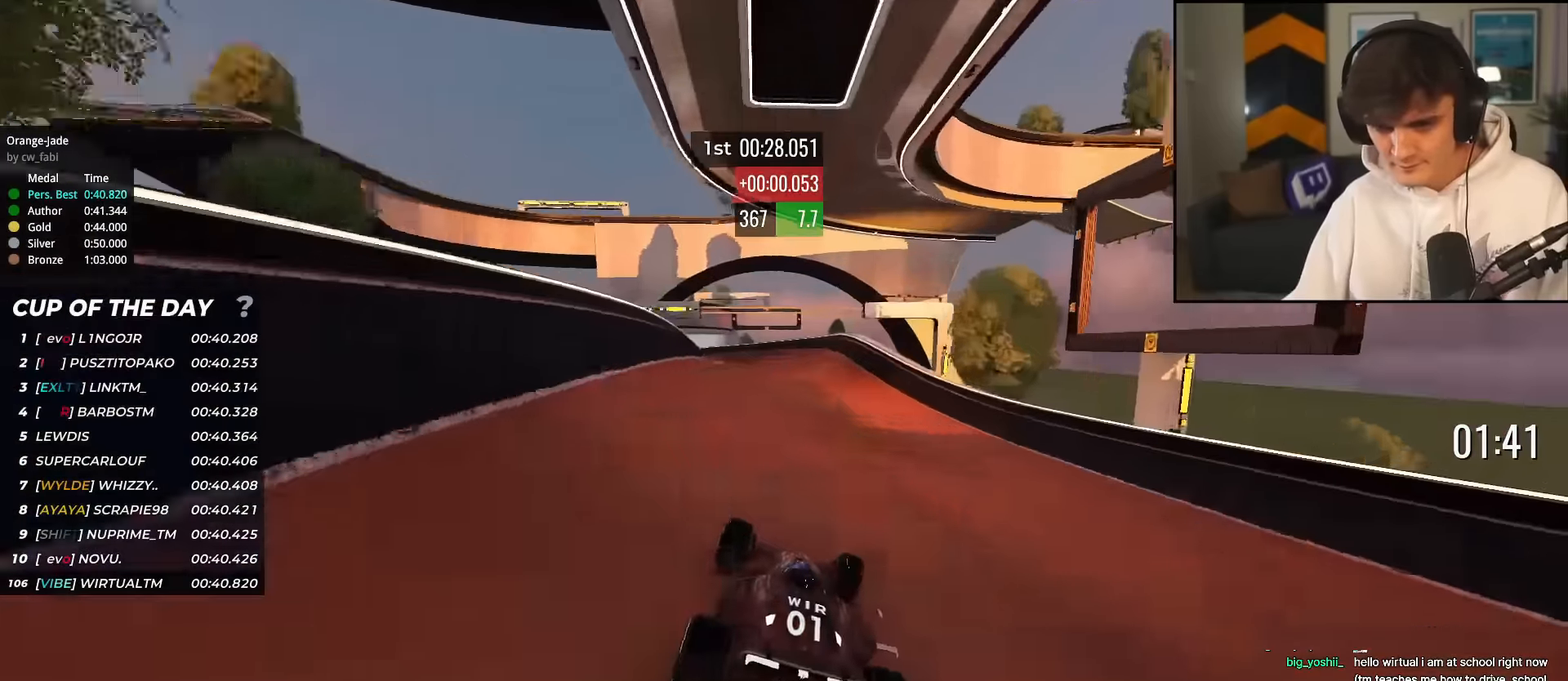
{"keys": ["left", "up"], "events": [[217, "left", "down"], [350, "left", "up"], [501, "left", "down"]]}
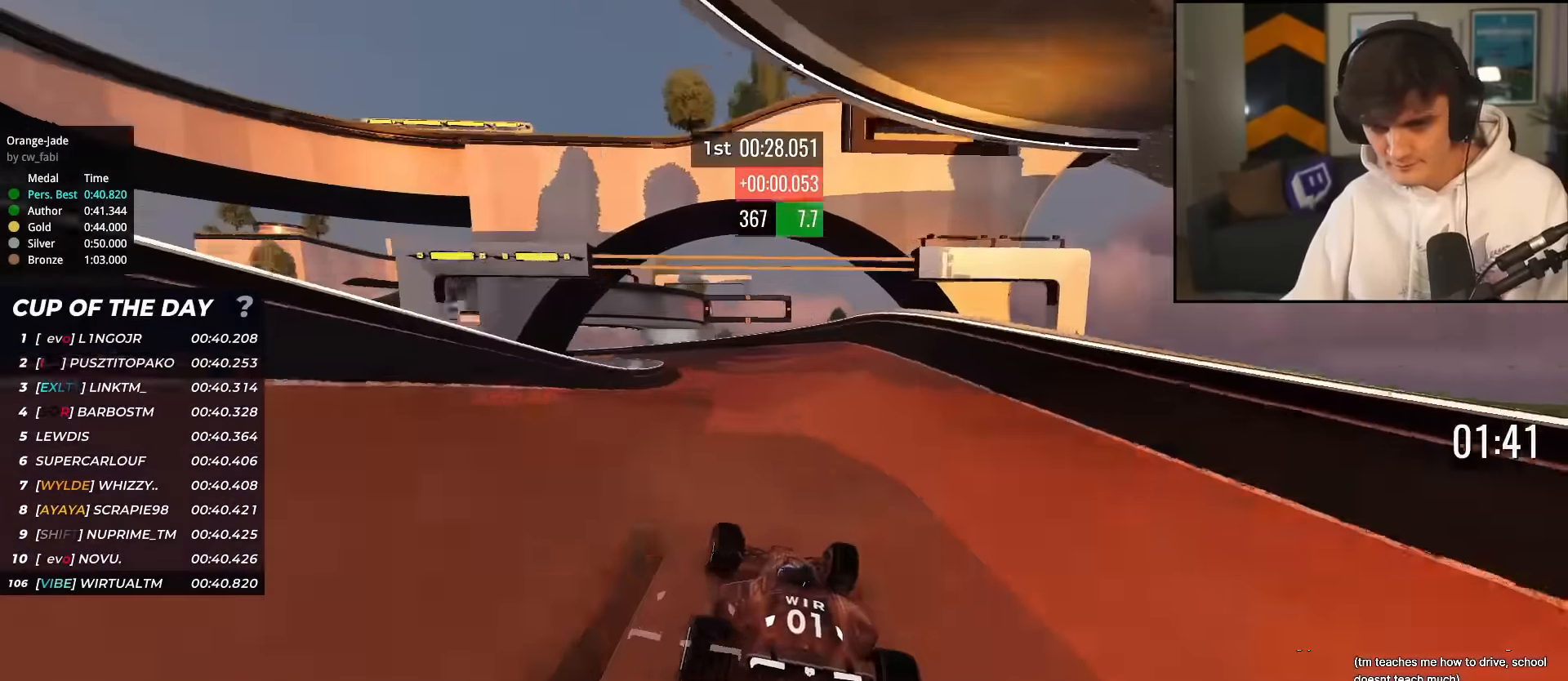
{"keys": ["left", "up"], "events": []}
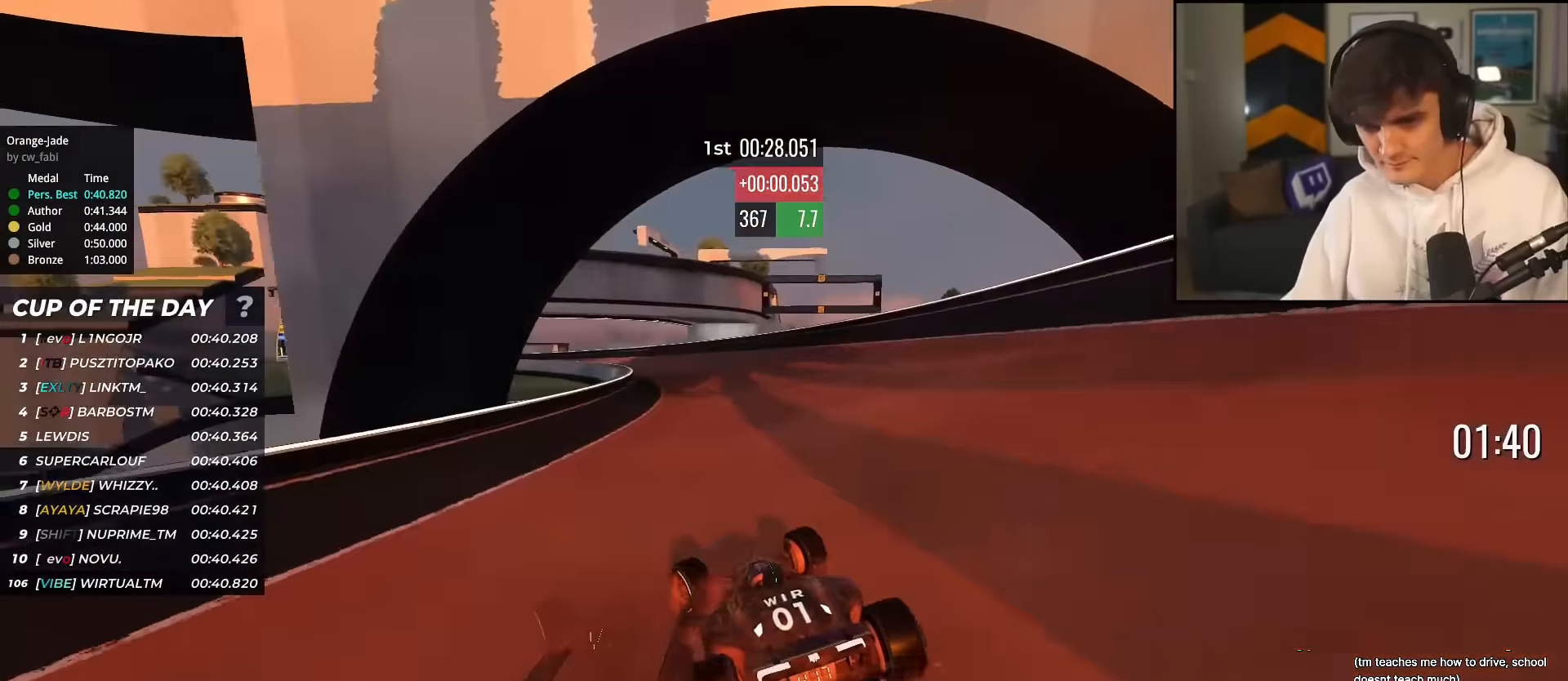
{"keys": ["left", "up"], "events": [[300, "left", "up"], [384, "left", "down"]]}
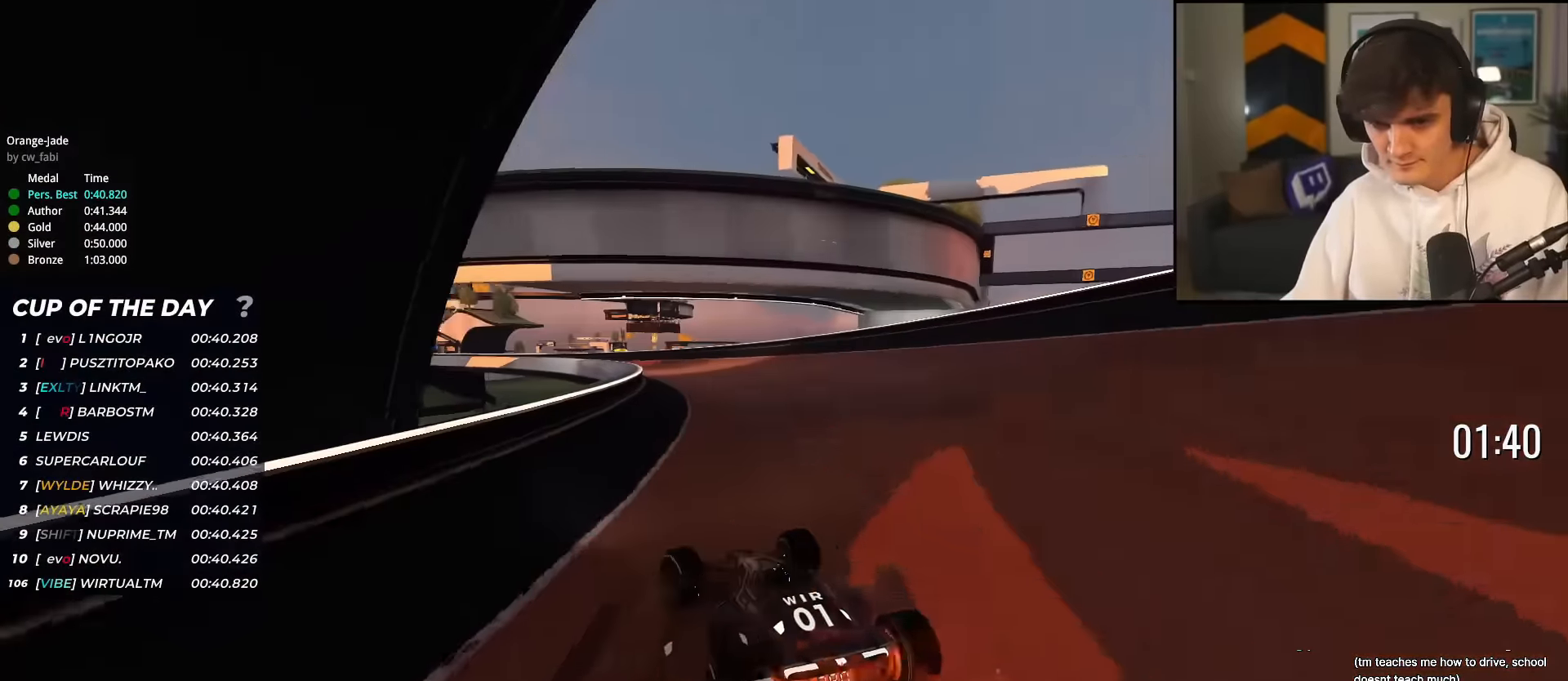
{"keys": ["up"], "events": [[400, "left", "up"]]}
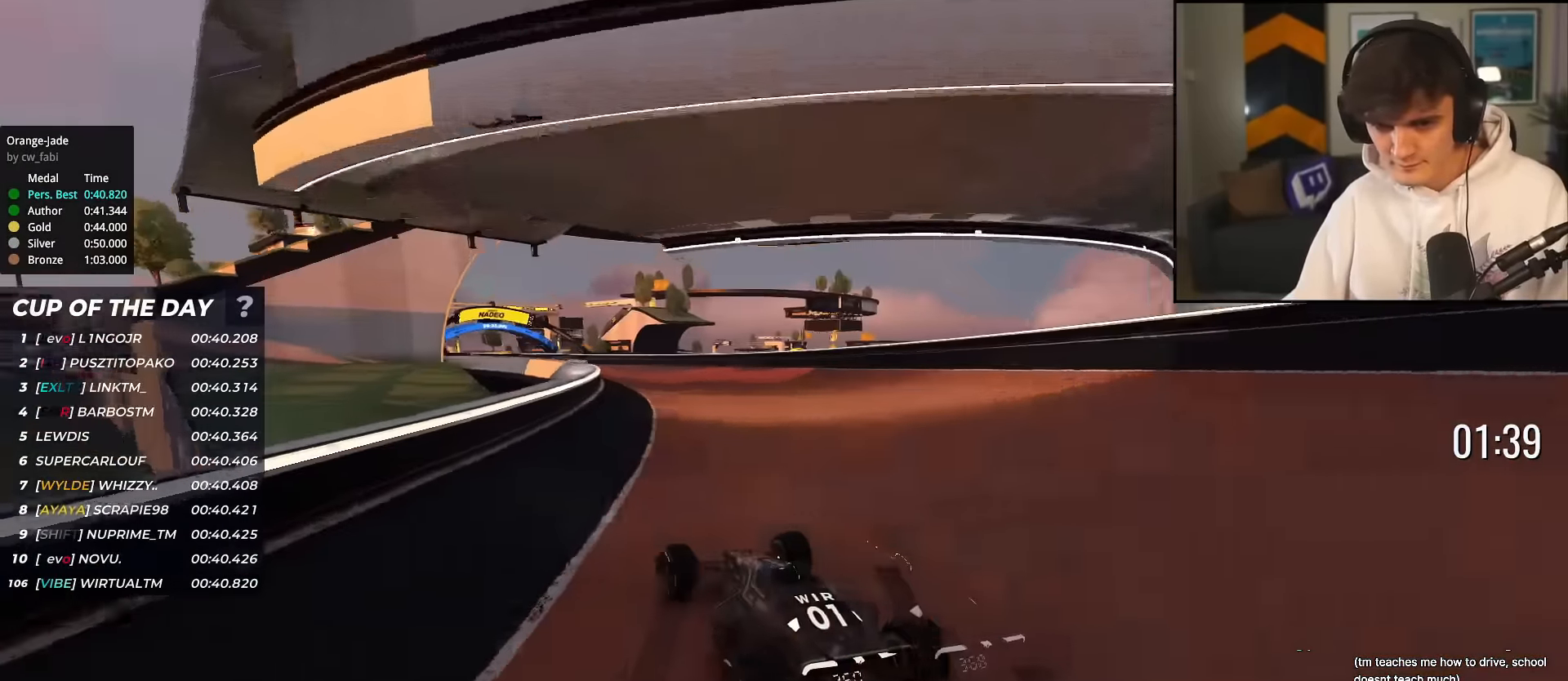
{"keys": ["left", "up"], "events": [[133, "left", "down"], [234, "left", "up"], [417, "left", "down"]]}